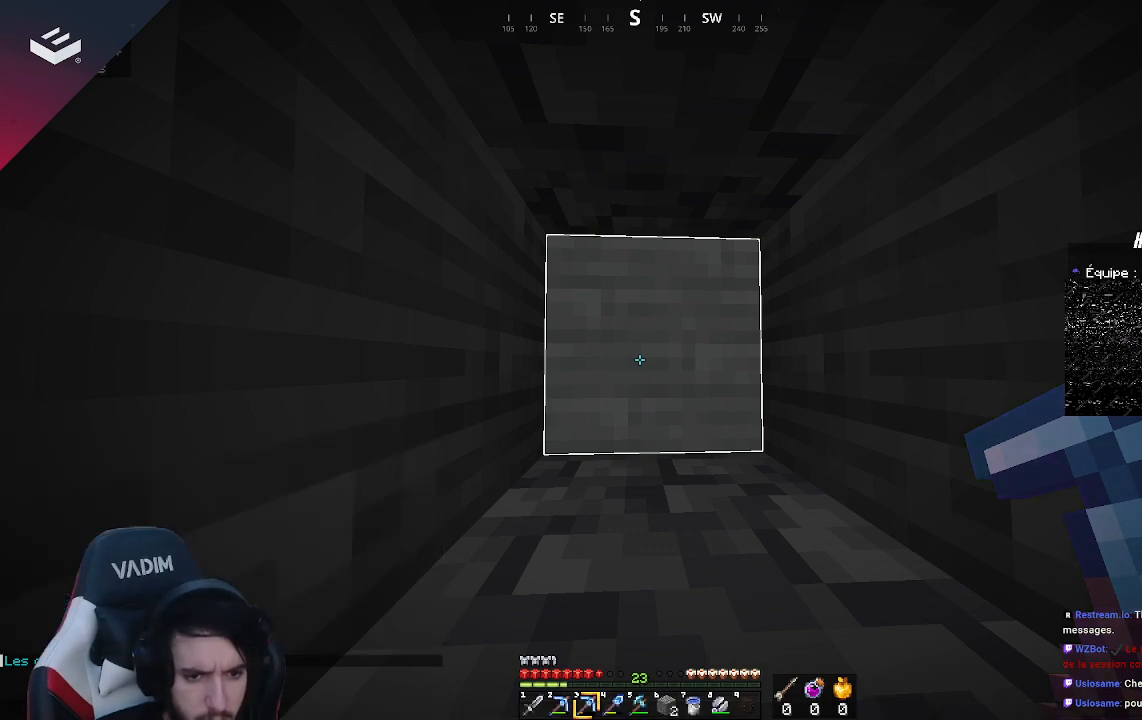
Gameplay with keyboard and mouse; each line is a JSON object with the keys and mouse buttons held at the frame after it. "events" lists presses ("down") and releases ("up") of "a", "d", "s", "space", "w", "mouse_left" and "mouse_right" between this image and that frame as [ms after this image, input, new state], when the widget could be followed in between. "mouse_left", "mouse_right" = the "left", "right" buttons of the "mouse" list. No other keys are recorded. Fast repeated clicks can show as one long hold. Mouse movement is not recorded.
{"keys": ["w"], "mouse": ["left"], "events": [[300, "mouse_left", "down"], [400, "w", "down"]]}
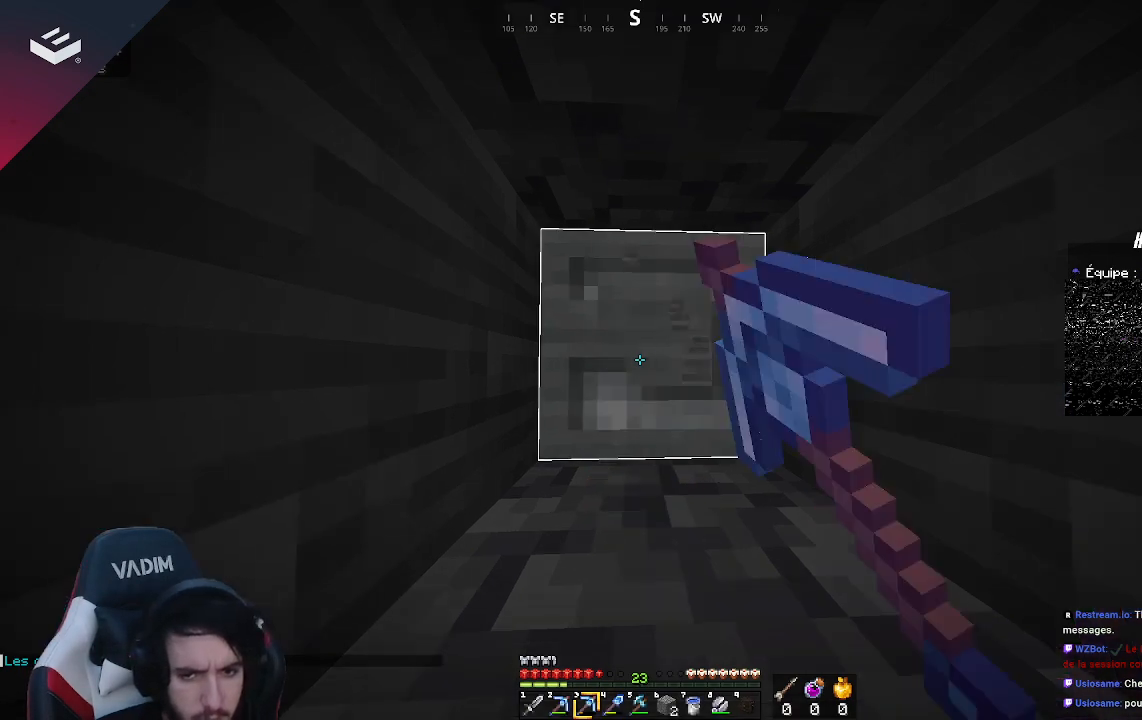
{"keys": [], "mouse": ["left"], "events": [[200, "w", "up"]]}
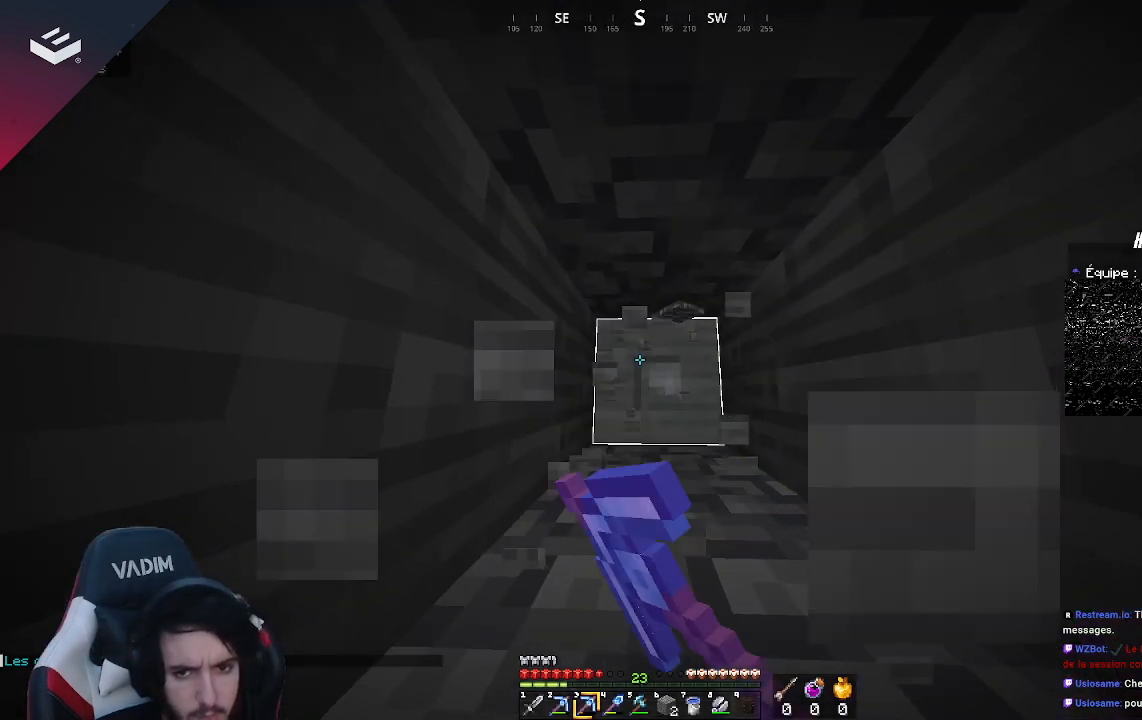
{"keys": ["w"], "mouse": ["left"], "events": [[200, "w", "down"]]}
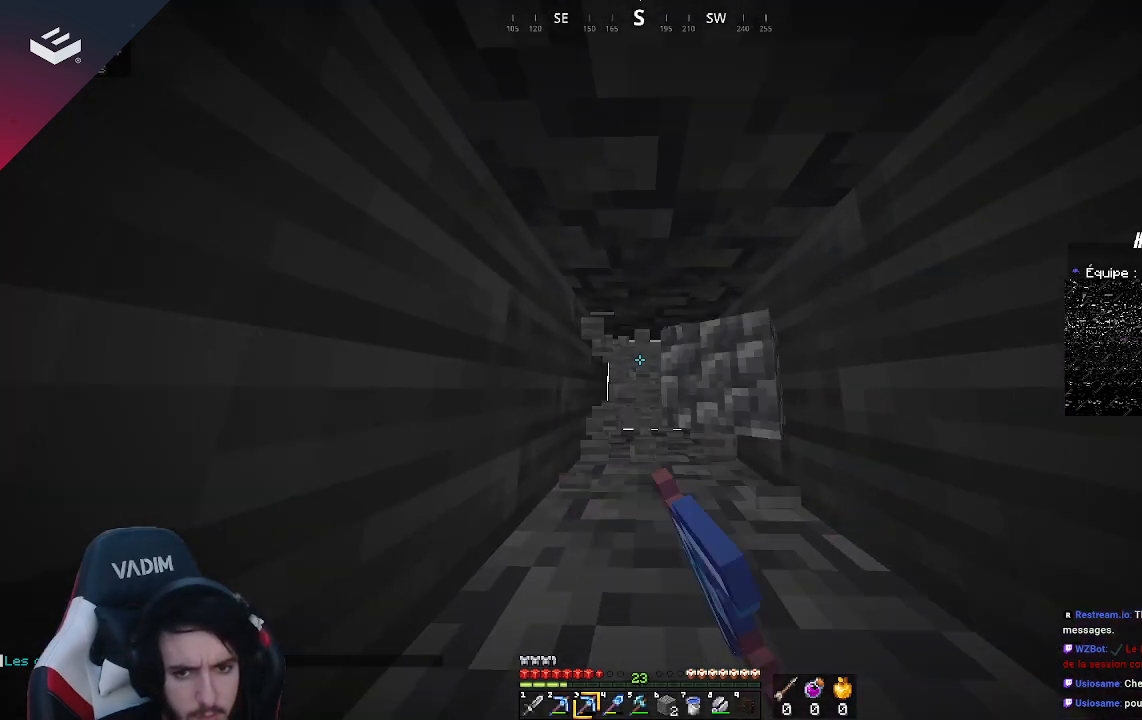
{"keys": ["w"], "mouse": ["left"], "events": []}
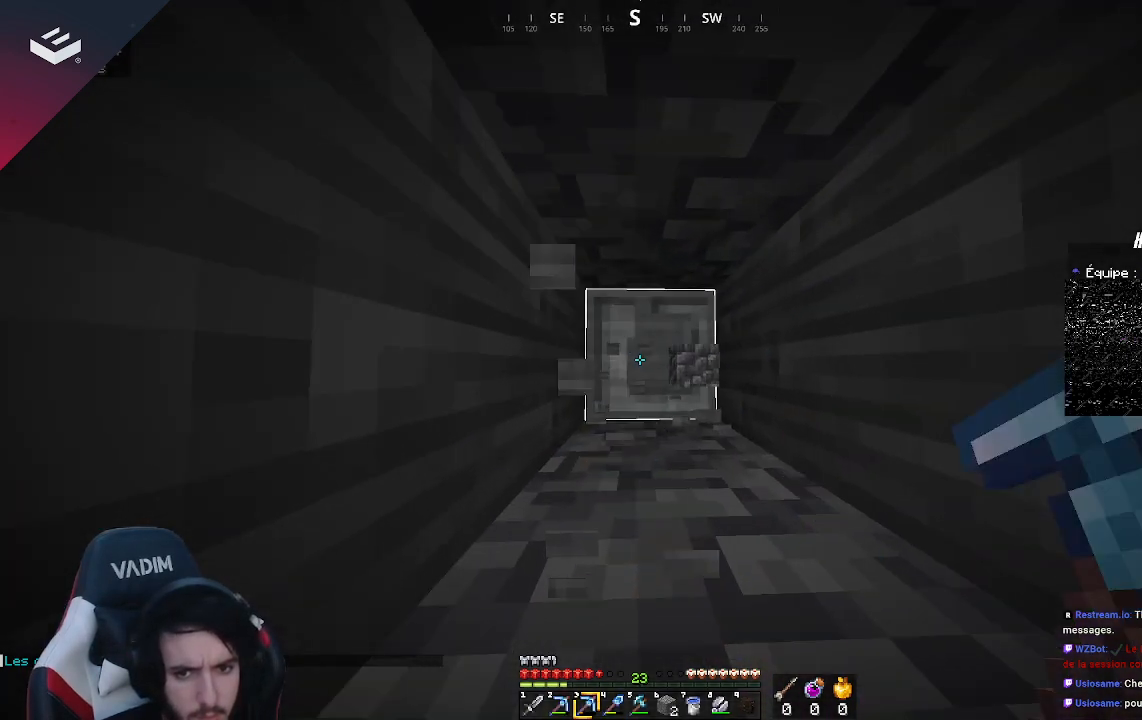
{"keys": ["w"], "mouse": ["left"], "events": []}
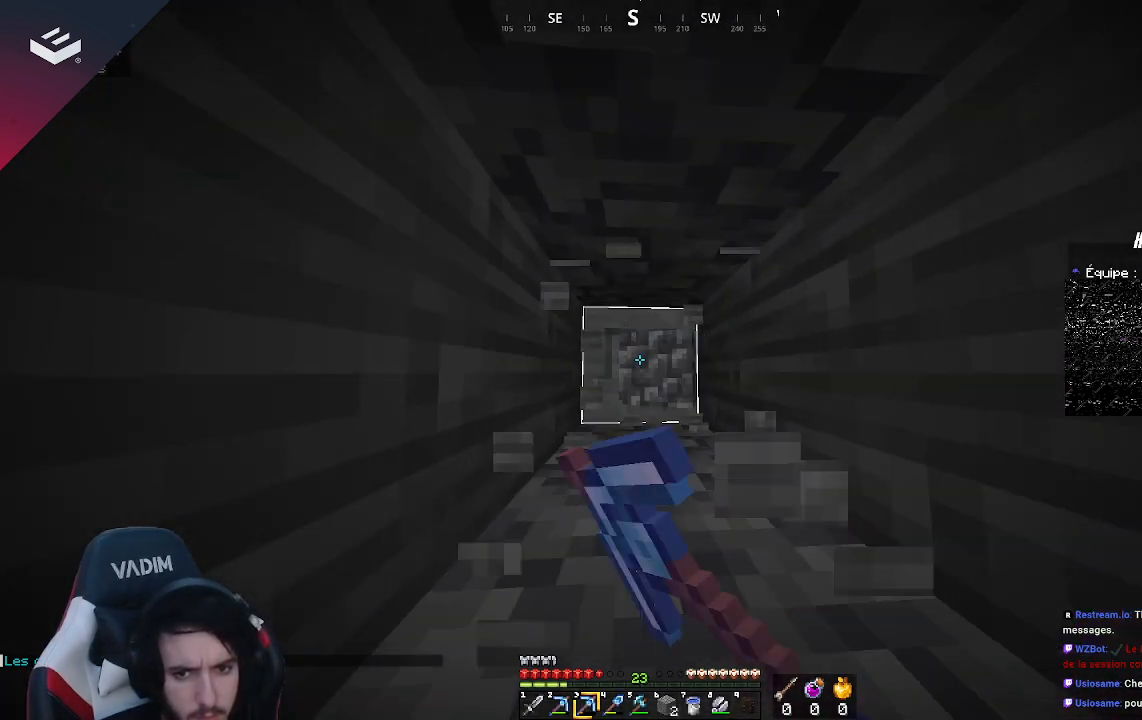
{"keys": ["w"], "mouse": [], "events": [[500, "mouse_left", "up"]]}
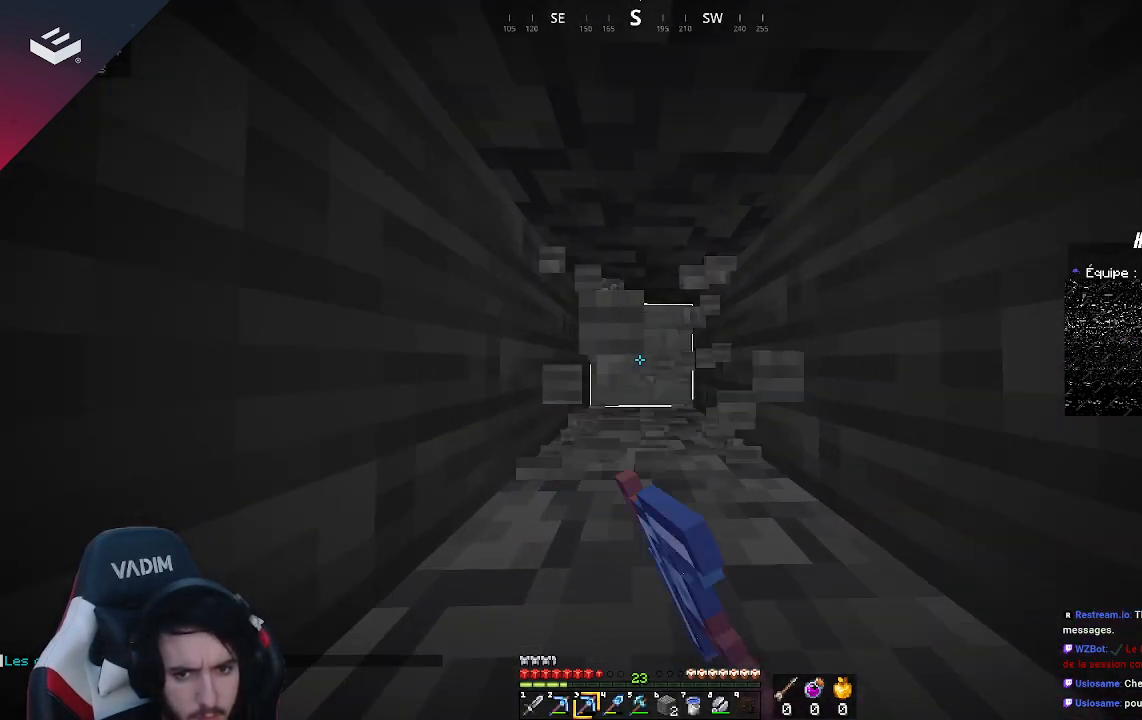
{"keys": [], "mouse": [], "events": [[467, "w", "up"]]}